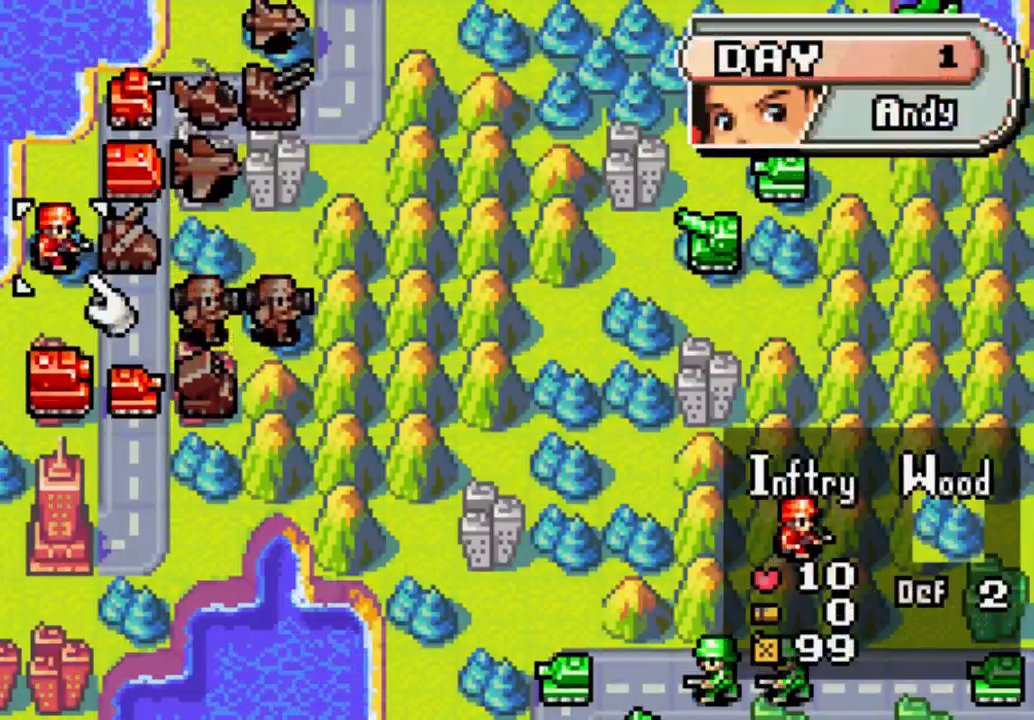
Gameplay with a controller (Xbox layout); each line is a JSON object with the inputs held at the frame after it (dt_ms = milliseconds from this image to that frame). "events" lists button and stick changes between this image and that frame as [ms after this image, input, new state], when the widget could be followed in between. Not read: L3 R3.
{"dt_ms": 500, "buttons": [], "left_stick": "center", "right_stick": "center", "events": [[67, "B", "down"], [200, "B", "up"]]}
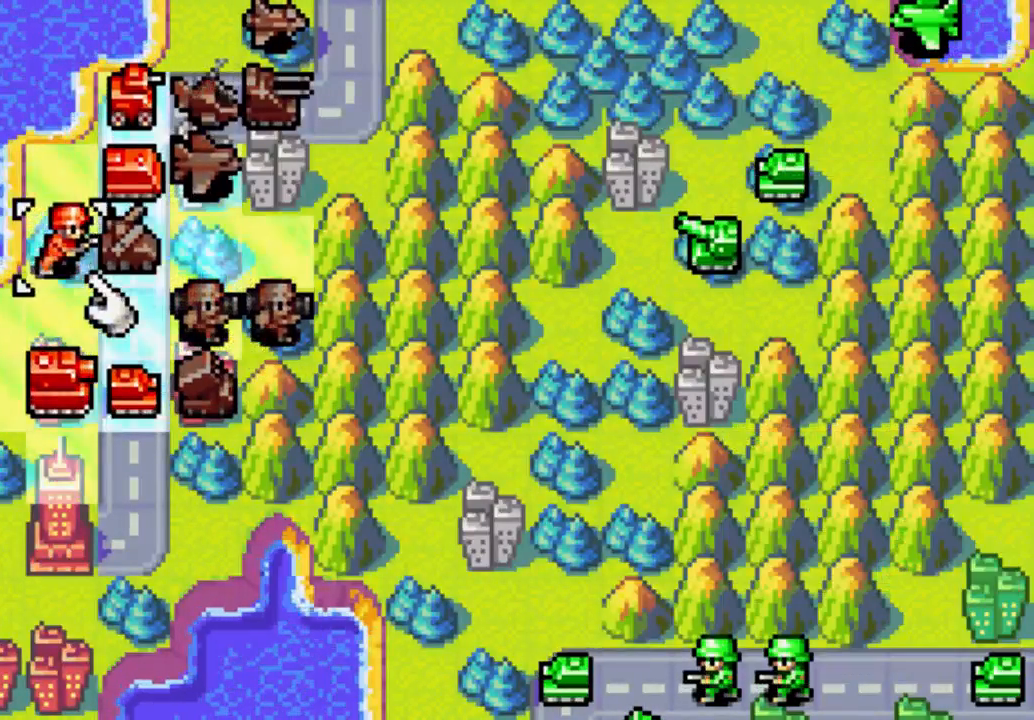
{"dt_ms": 500, "buttons": [], "left_stick": "center", "right_stick": "center", "events": []}
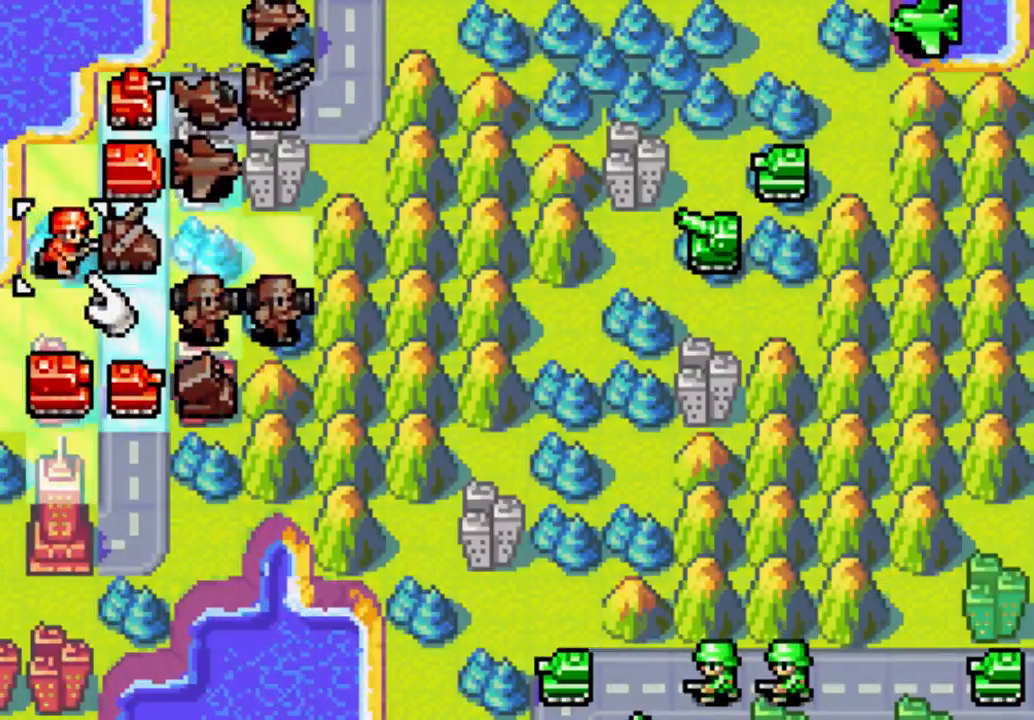
{"dt_ms": 500, "buttons": [], "left_stick": "center", "right_stick": "center", "events": [[333, "DPAD_RIGHT", "down"], [367, "DPAD_RIGHT", "up"]]}
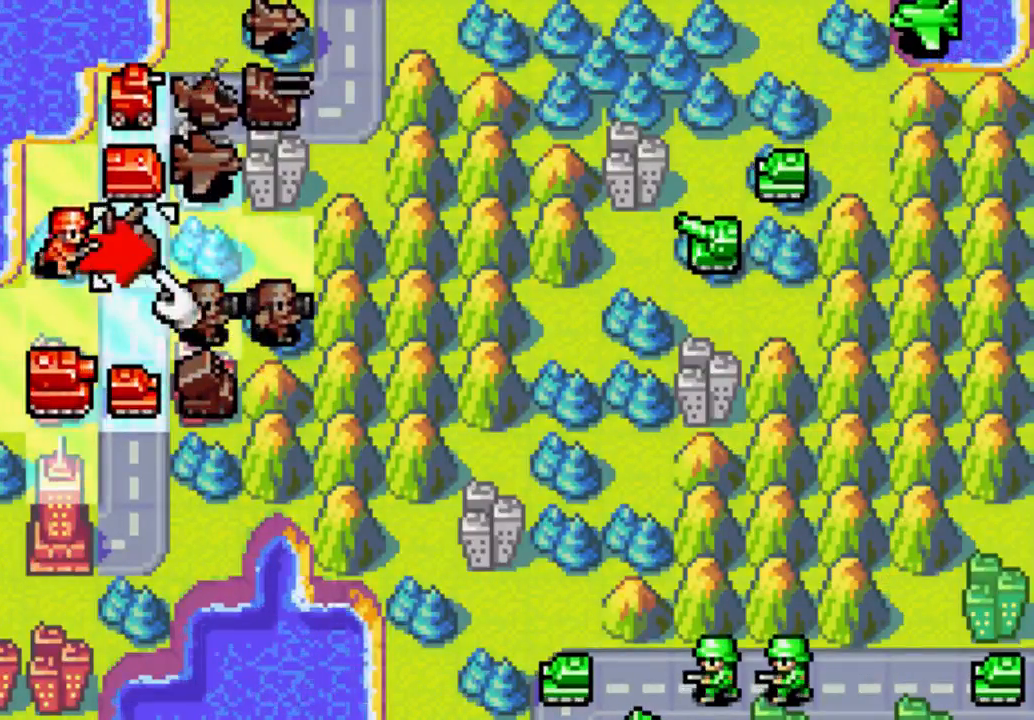
{"dt_ms": 500, "buttons": [], "left_stick": "center", "right_stick": "center", "events": [[200, "DPAD_RIGHT", "down"], [300, "DPAD_RIGHT", "up"]]}
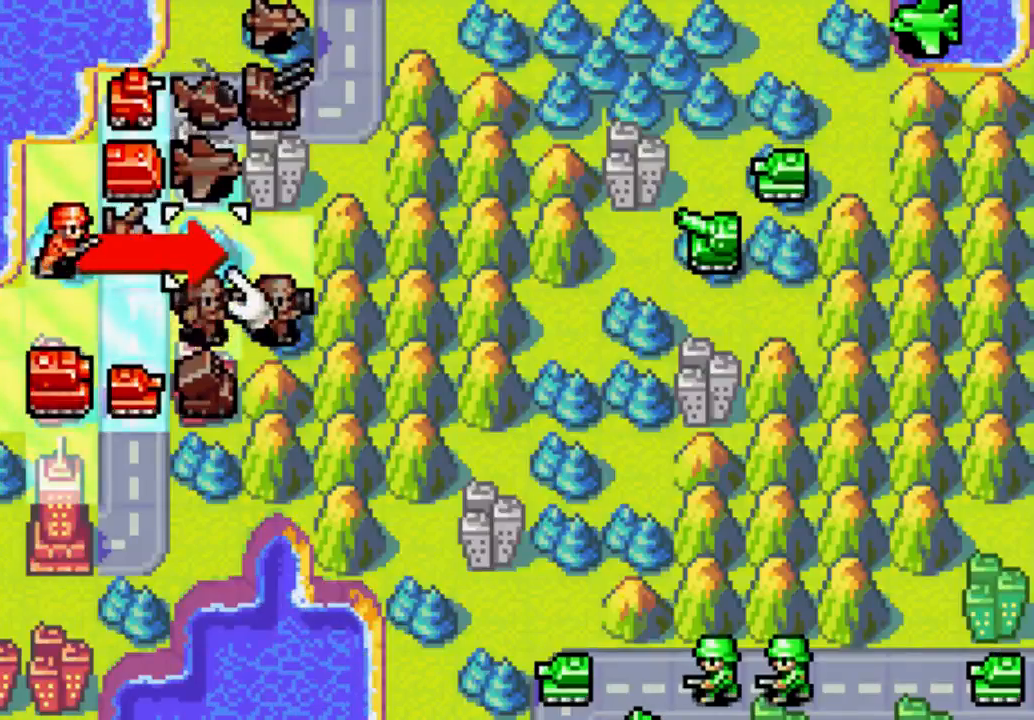
{"dt_ms": 500, "buttons": [], "left_stick": "center", "right_stick": "center", "events": [[133, "B", "down"], [367, "B", "up"]]}
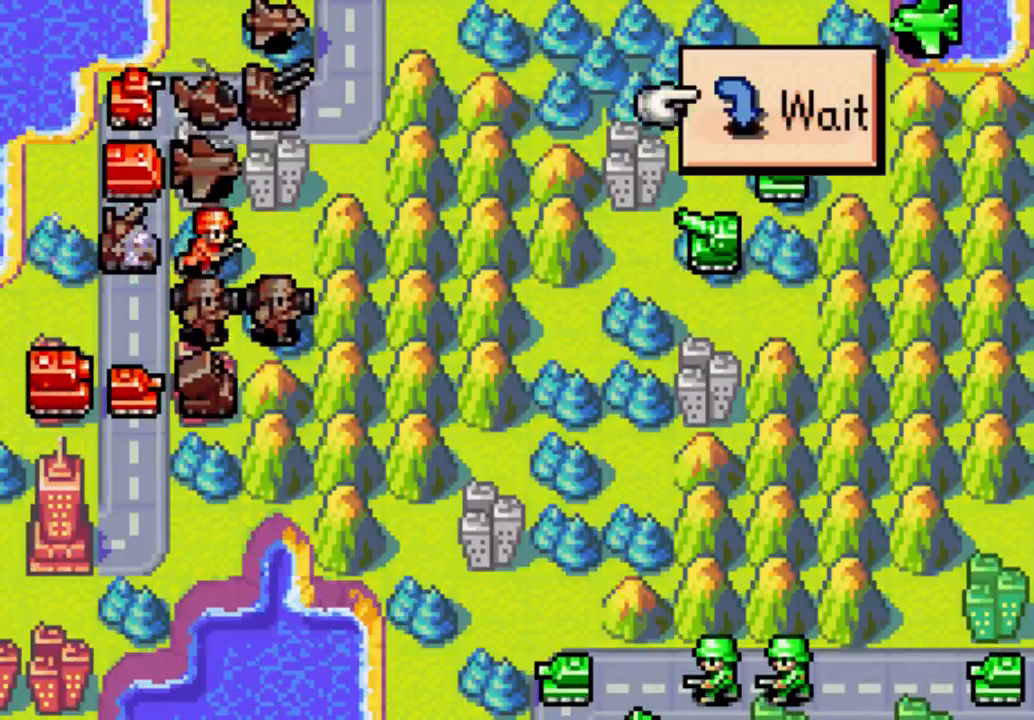
{"dt_ms": 500, "buttons": [], "left_stick": "center", "right_stick": "center", "events": []}
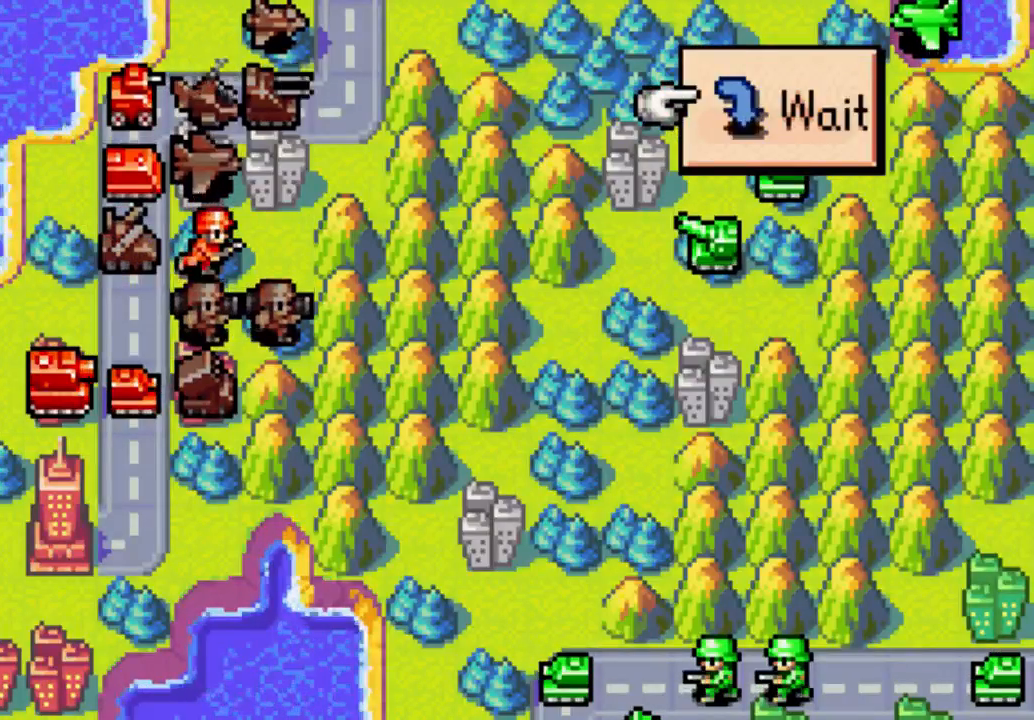
{"dt_ms": 500, "buttons": ["A"], "left_stick": "center", "right_stick": "center", "events": [[367, "A", "down"]]}
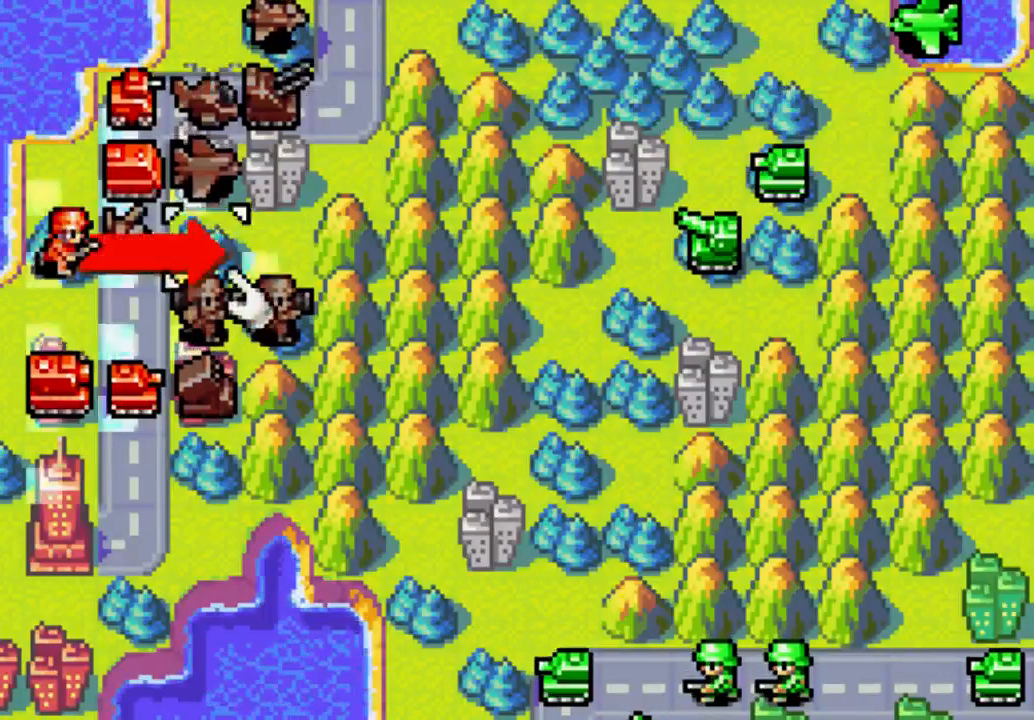
{"dt_ms": 1000, "buttons": [], "left_stick": "center", "right_stick": "center"}
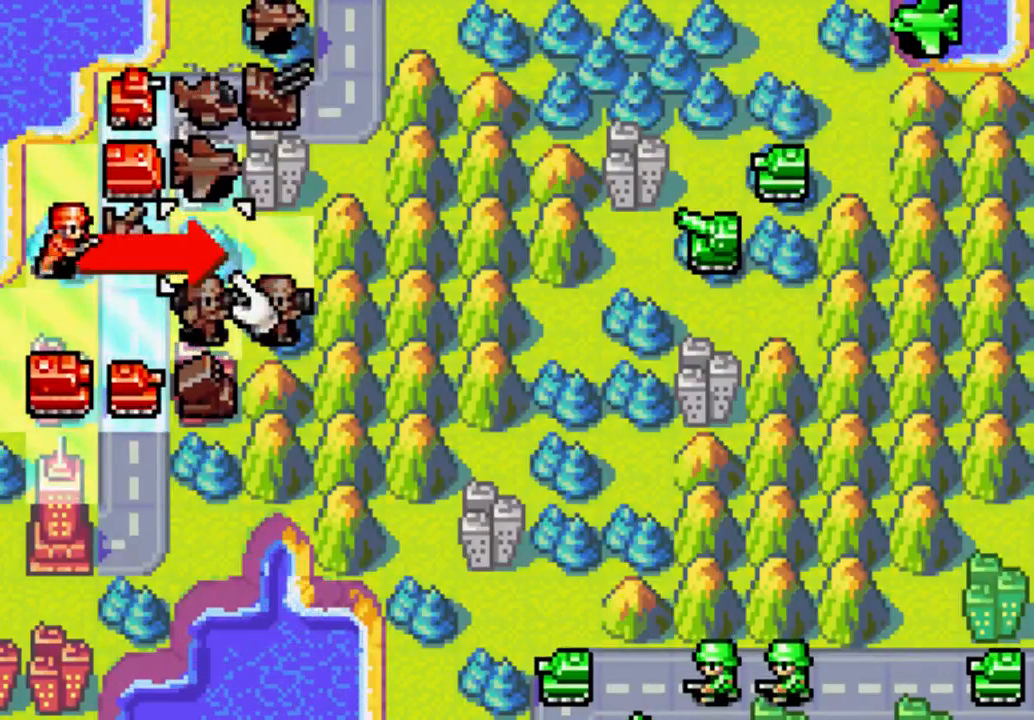
{"dt_ms": 500, "buttons": [], "left_stick": "center", "right_stick": "center", "events": [[267, "B", "down"], [433, "B", "up"]]}
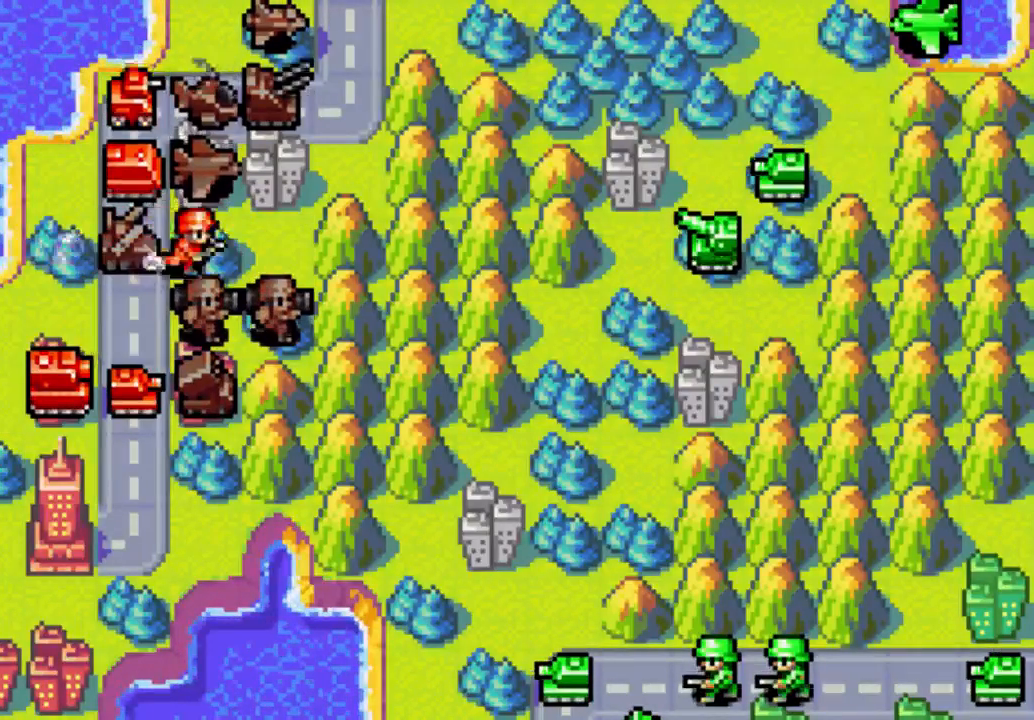
{"dt_ms": 500, "buttons": [], "left_stick": "center", "right_stick": "center", "events": []}
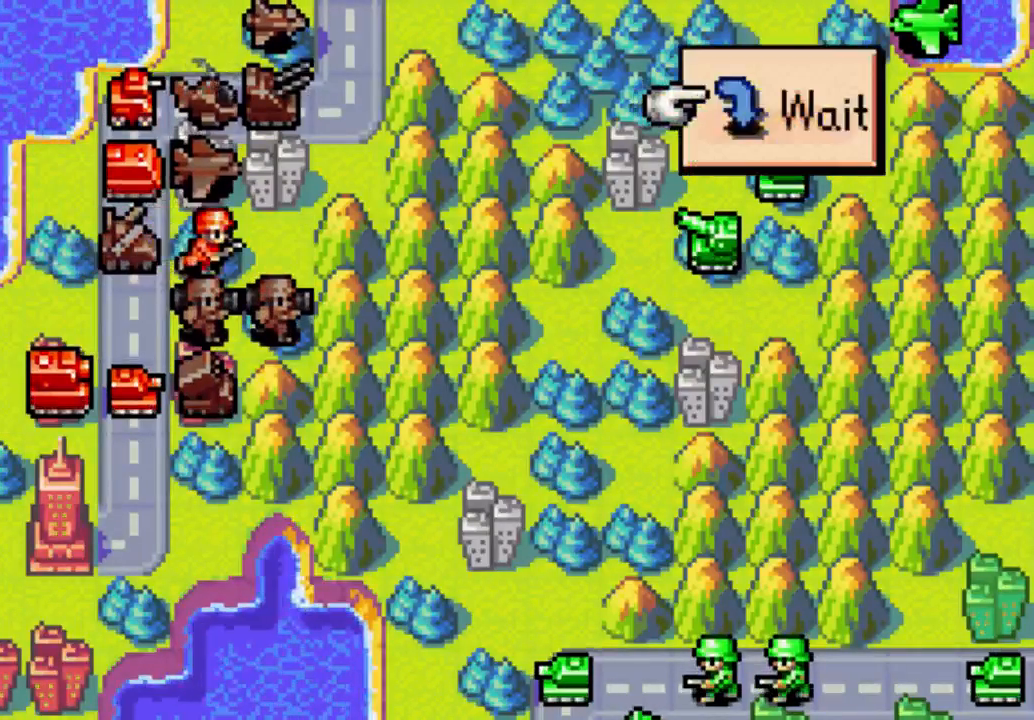
{"dt_ms": 500, "buttons": [], "left_stick": "center", "right_stick": "center", "events": []}
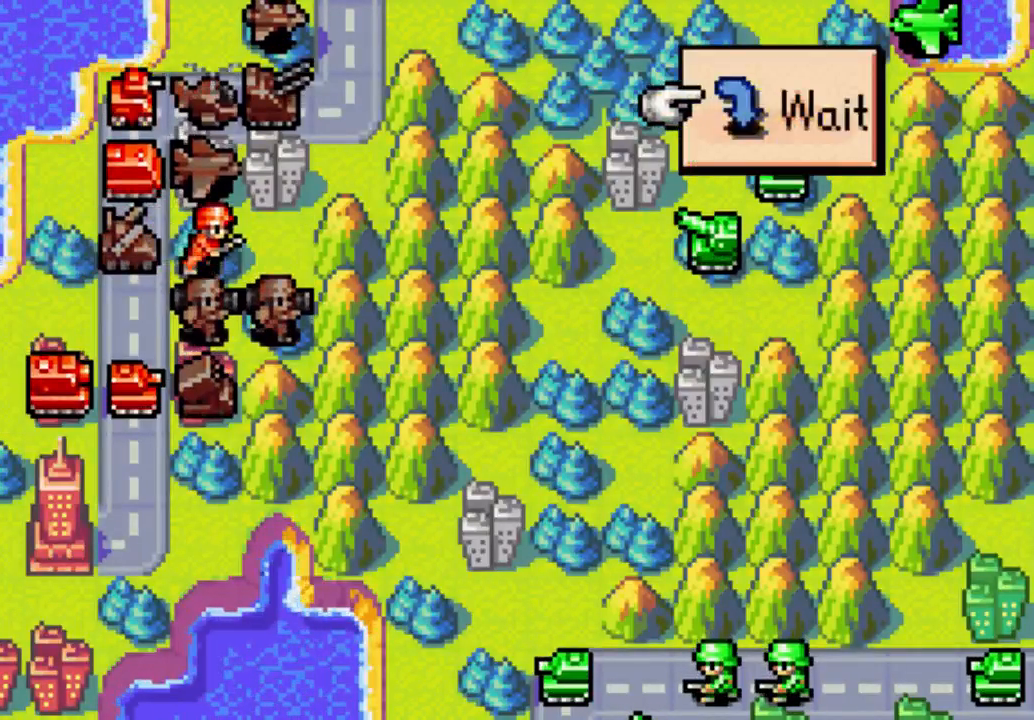
{"dt_ms": 500, "buttons": [], "left_stick": "center", "right_stick": "center", "events": []}
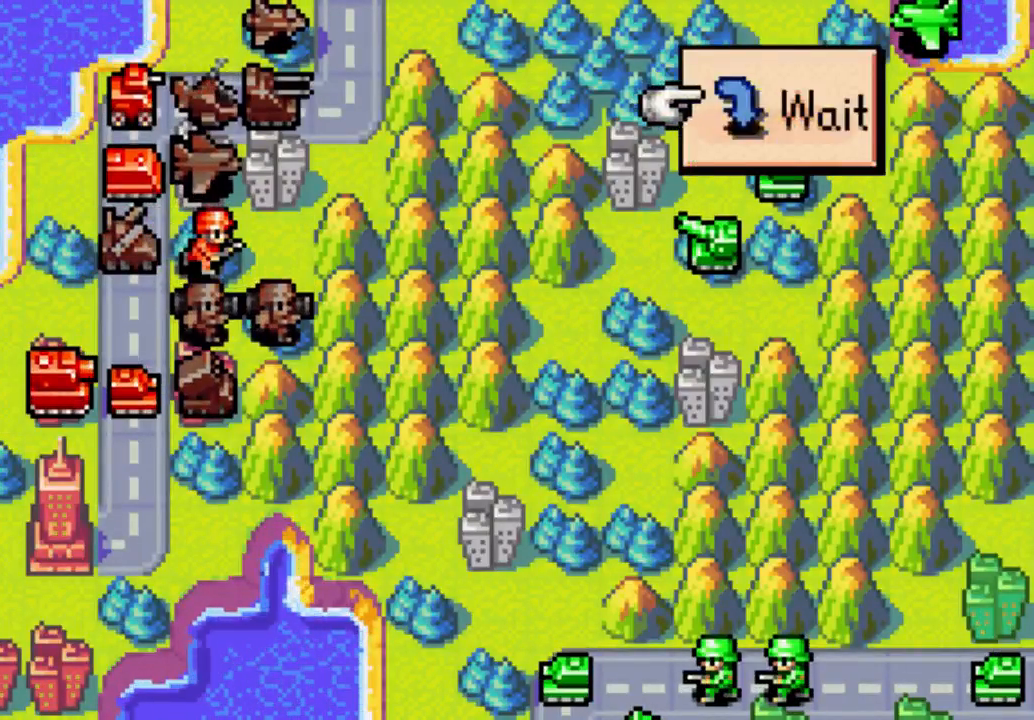
{"dt_ms": 500, "buttons": [], "left_stick": "center", "right_stick": "center", "events": [[133, "B", "down"], [267, "B", "up"]]}
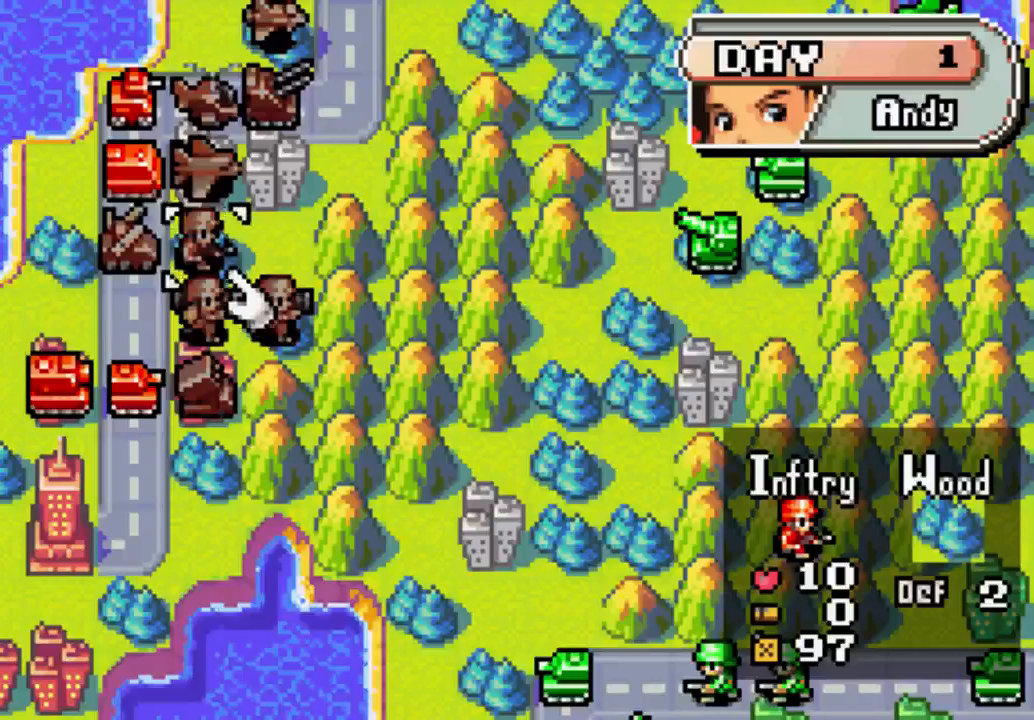
{"dt_ms": 500, "buttons": ["DPAD_UP"], "left_stick": "center", "right_stick": "center", "events": [[433, "DPAD_UP", "down"]]}
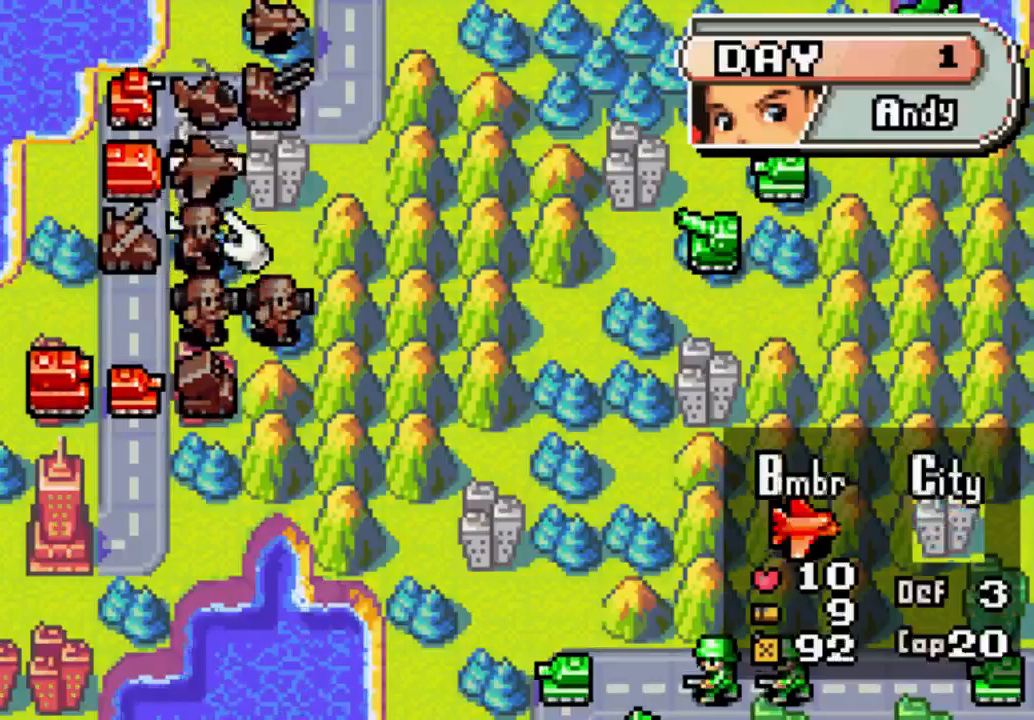
{"dt_ms": 500, "buttons": ["DPAD_UP"], "left_stick": "center", "right_stick": "center", "events": [[200, "DPAD_UP", "up"], [433, "DPAD_UP", "down"]]}
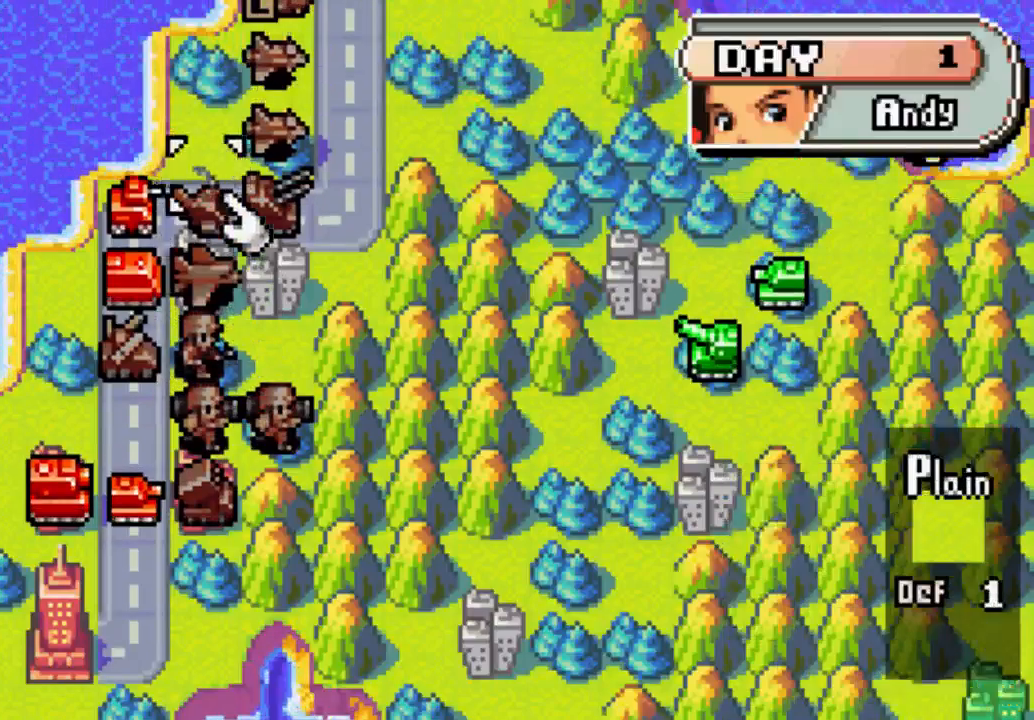
{"dt_ms": 500, "buttons": [], "left_stick": "center", "right_stick": "center", "events": [[133, "DPAD_UP", "up"], [333, "DPAD_UP", "down"], [467, "DPAD_UP", "up"]]}
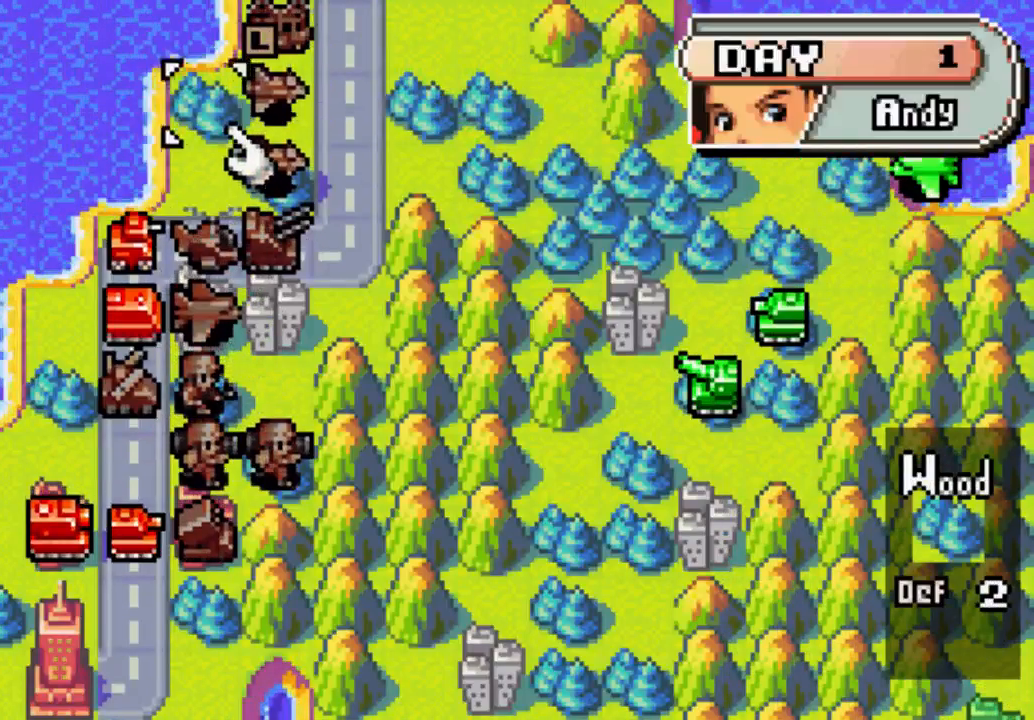
{"dt_ms": 500, "buttons": [], "left_stick": "center", "right_stick": "center", "events": []}
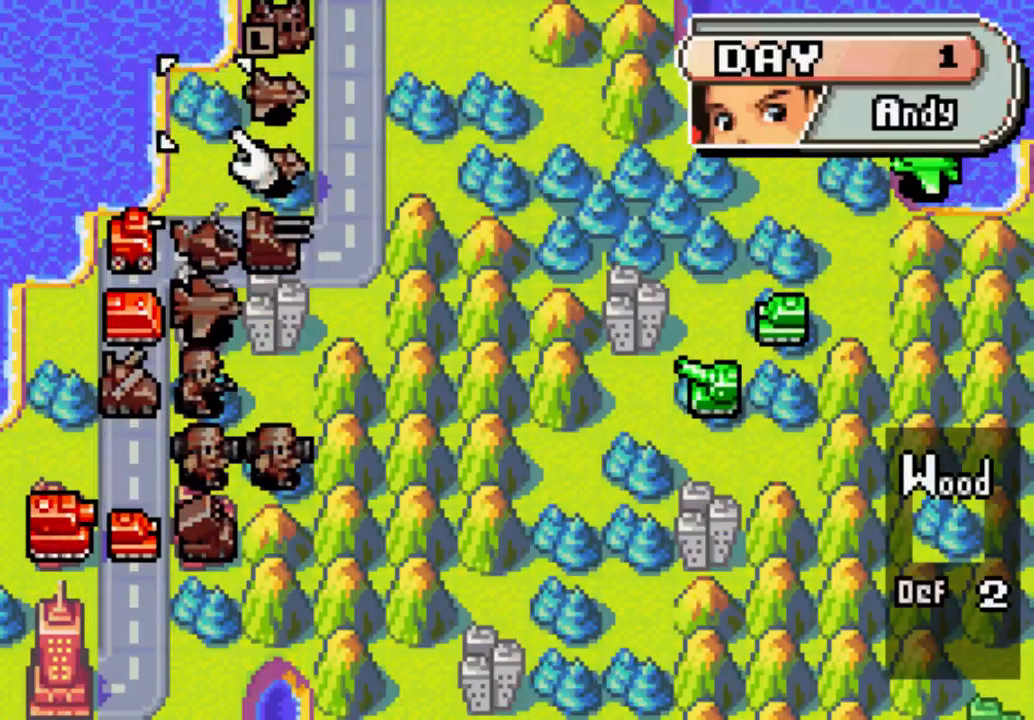
{"dt_ms": 500, "buttons": [], "left_stick": "center", "right_stick": "center", "events": []}
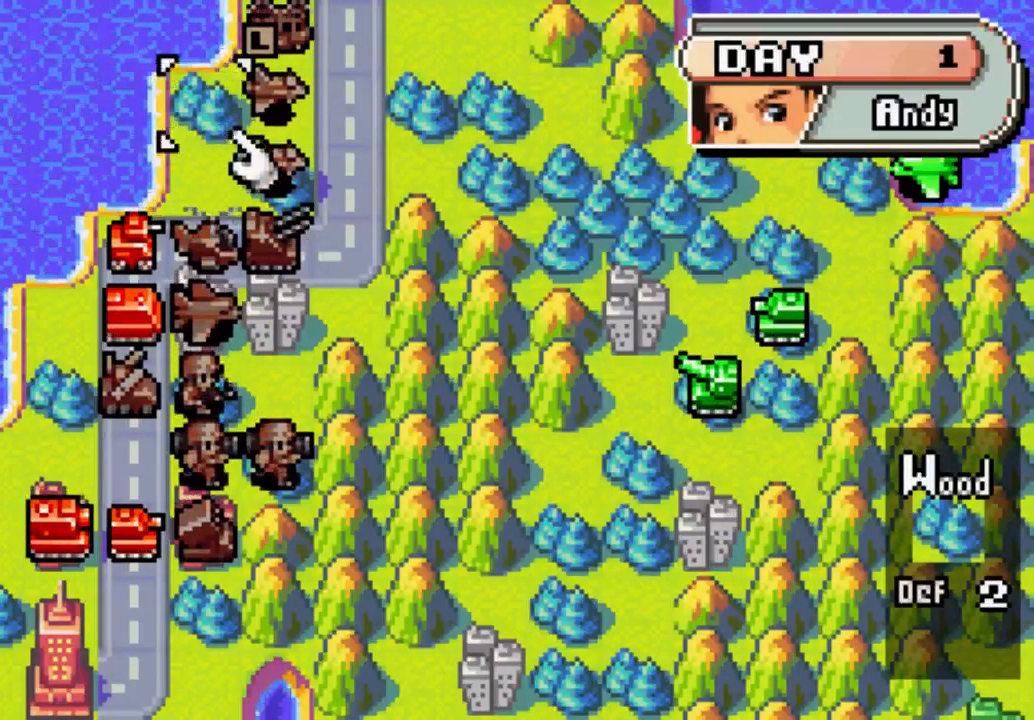
{"dt_ms": 500, "buttons": [], "left_stick": "center", "right_stick": "center", "events": [[200, "DPAD_DOWN", "down"], [267, "DPAD_DOWN", "up"], [400, "DPAD_DOWN", "down"], [467, "DPAD_DOWN", "up"]]}
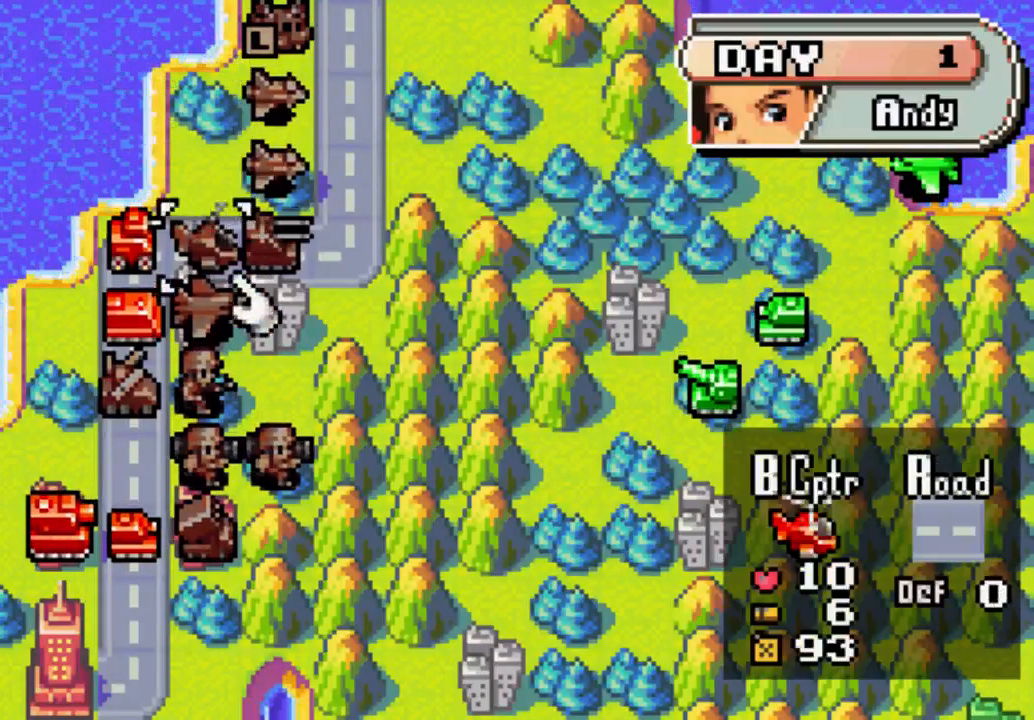
{"dt_ms": 500, "buttons": [], "left_stick": "center", "right_stick": "center", "events": [[67, "DPAD_LEFT", "down"], [233, "DPAD_LEFT", "up"], [267, "B", "down"], [433, "B", "up"]]}
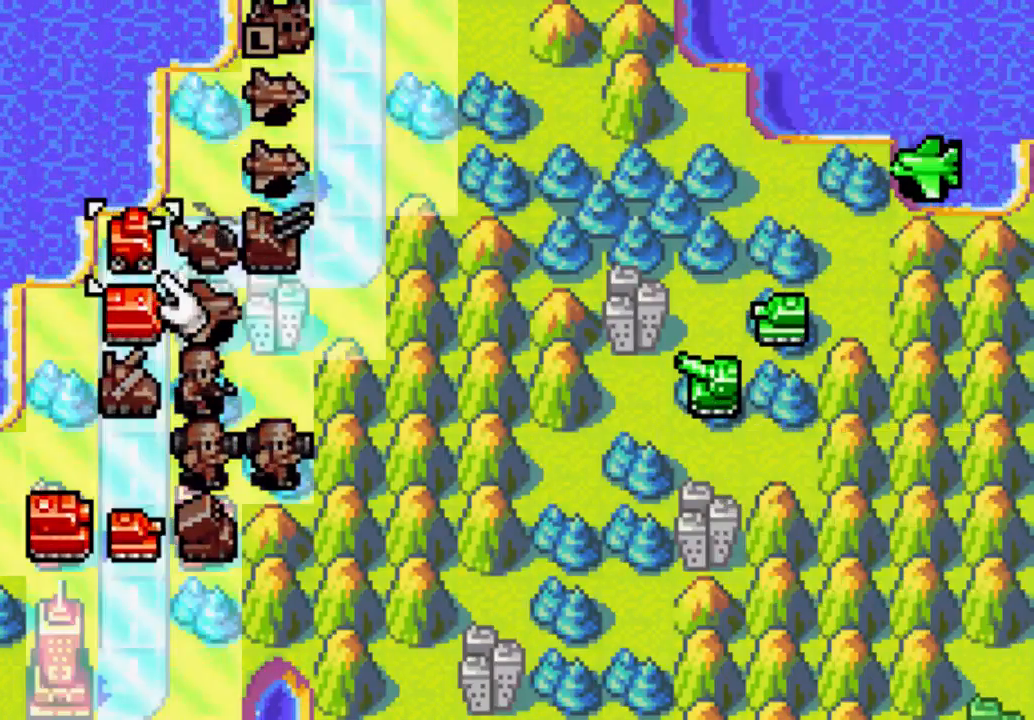
{"dt_ms": 500, "buttons": [], "left_stick": "center", "right_stick": "center", "events": [[333, "A", "down"], [433, "A", "up"]]}
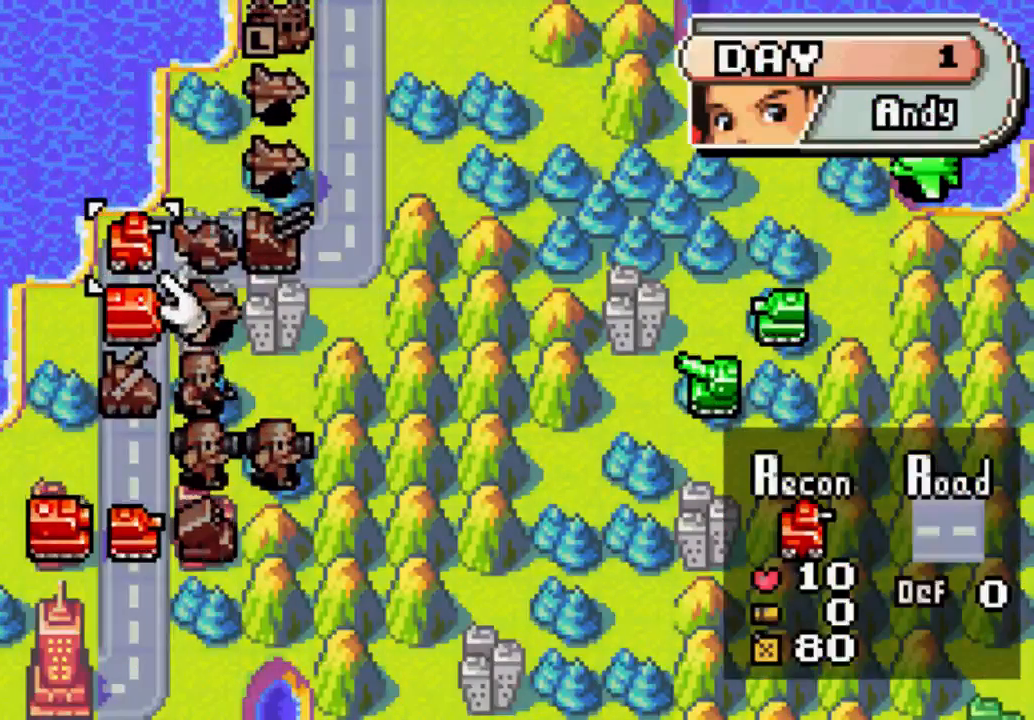
{"dt_ms": 500, "buttons": ["DPAD_RIGHT"], "left_stick": "center", "right_stick": "center", "events": [[200, "DPAD_RIGHT", "down"]]}
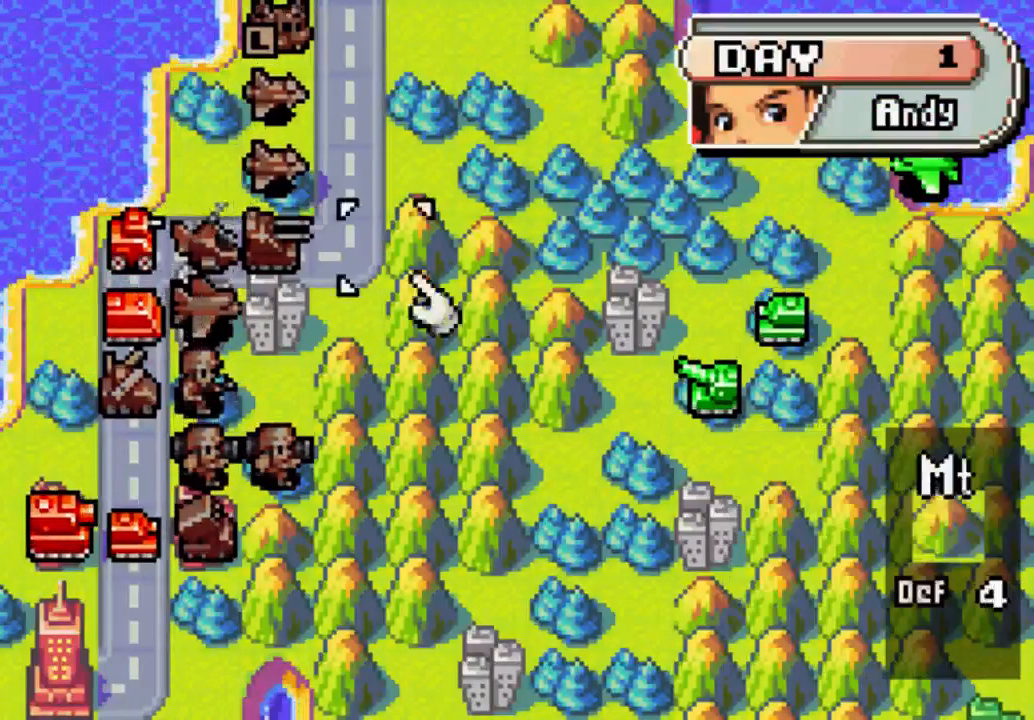
{"dt_ms": 500, "buttons": [], "left_stick": "center", "right_stick": "center", "events": [[433, "DPAD_RIGHT", "up"]]}